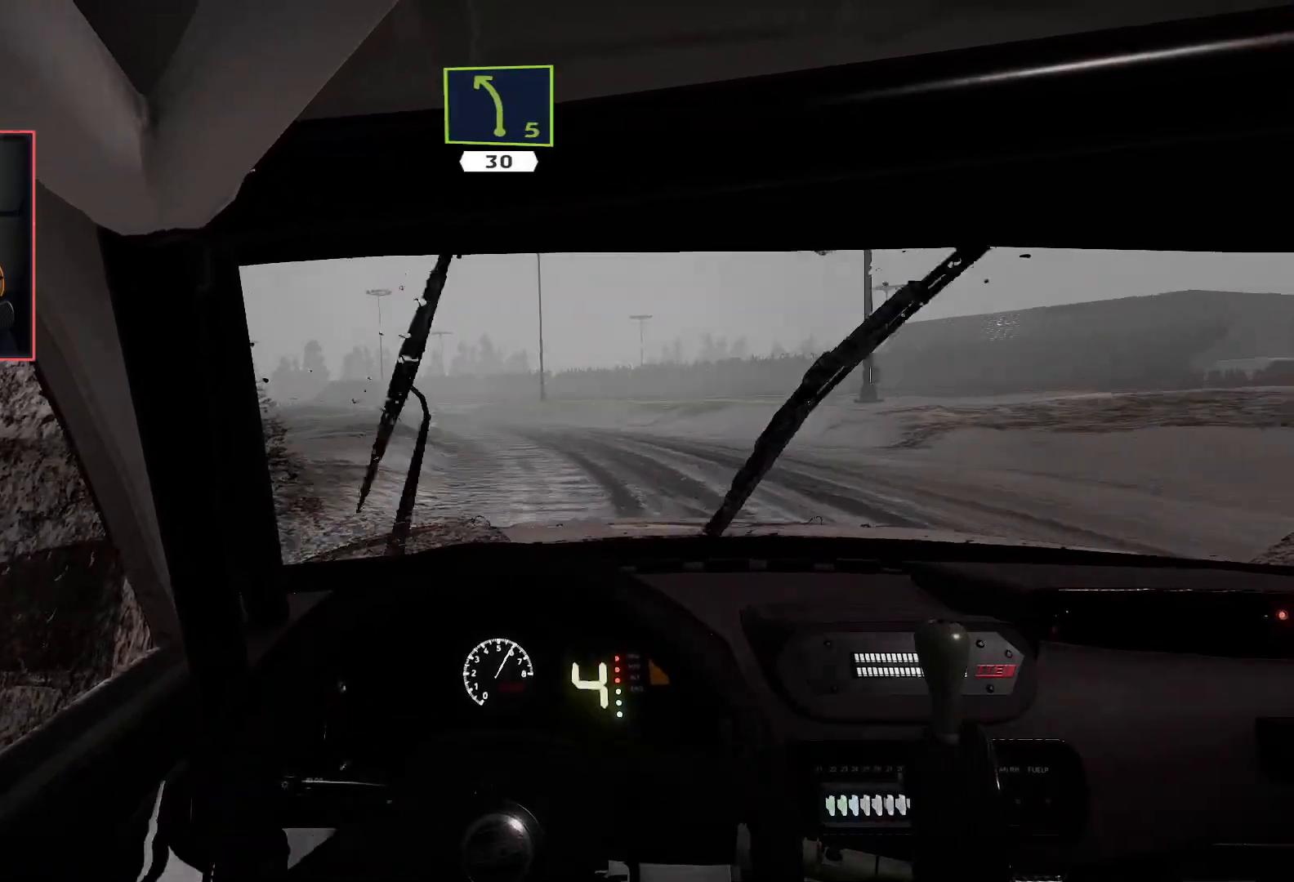
Gameplay with a controller (Xbox layout); each line is a JSON object with the inputs held at the frame after it. "events" lists button and stick changes between this image and that frame as [ms after this image, input, new state], when the widget could be followed in between.
{"buttons": ["R2"], "left_stick": "left", "right_stick": "center", "events": [[33, "left_stick", "center"], [450, "left_stick", "left"]]}
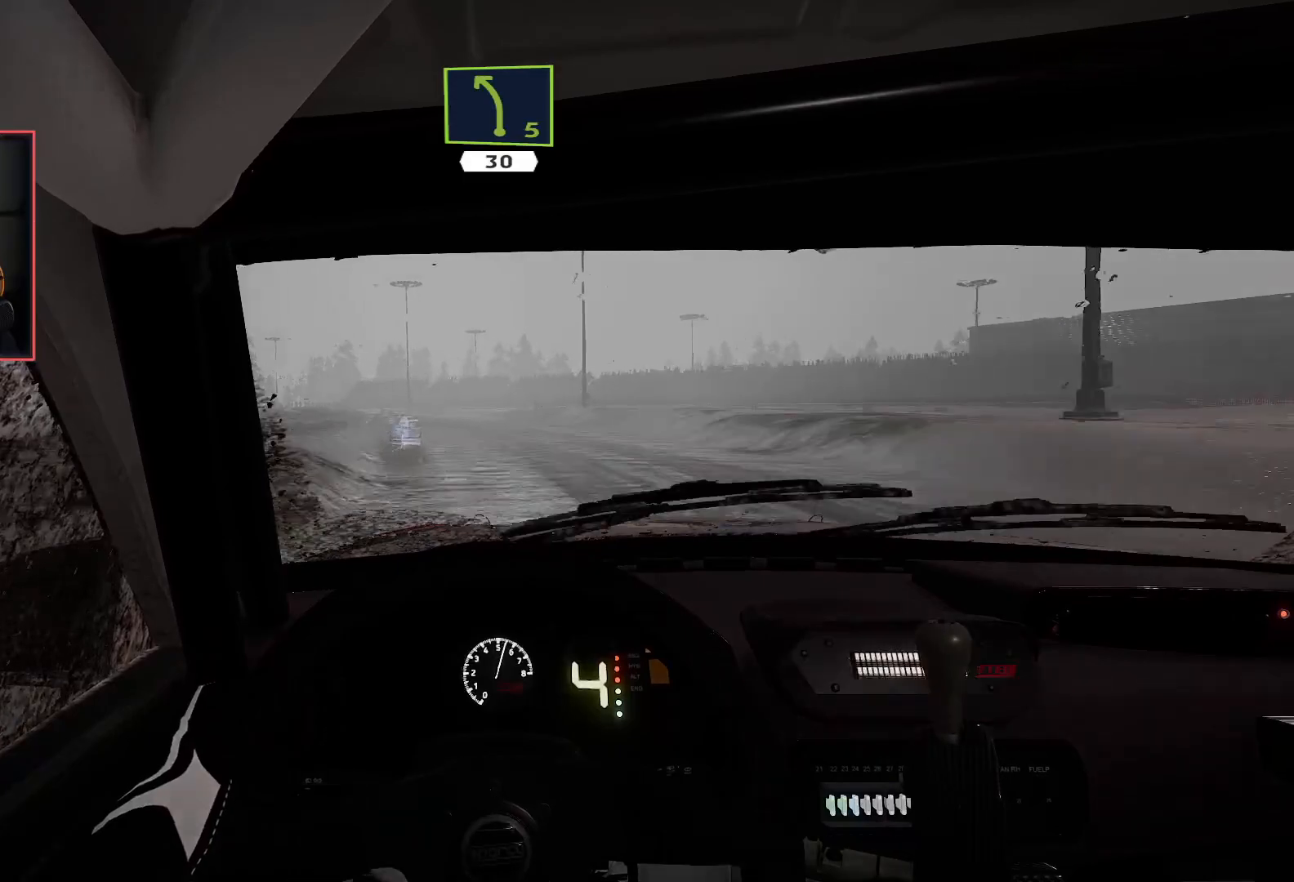
{"buttons": ["R2"], "left_stick": "center", "right_stick": "center", "events": [[83, "left_stick", "down-left"], [233, "left_stick", "center"]]}
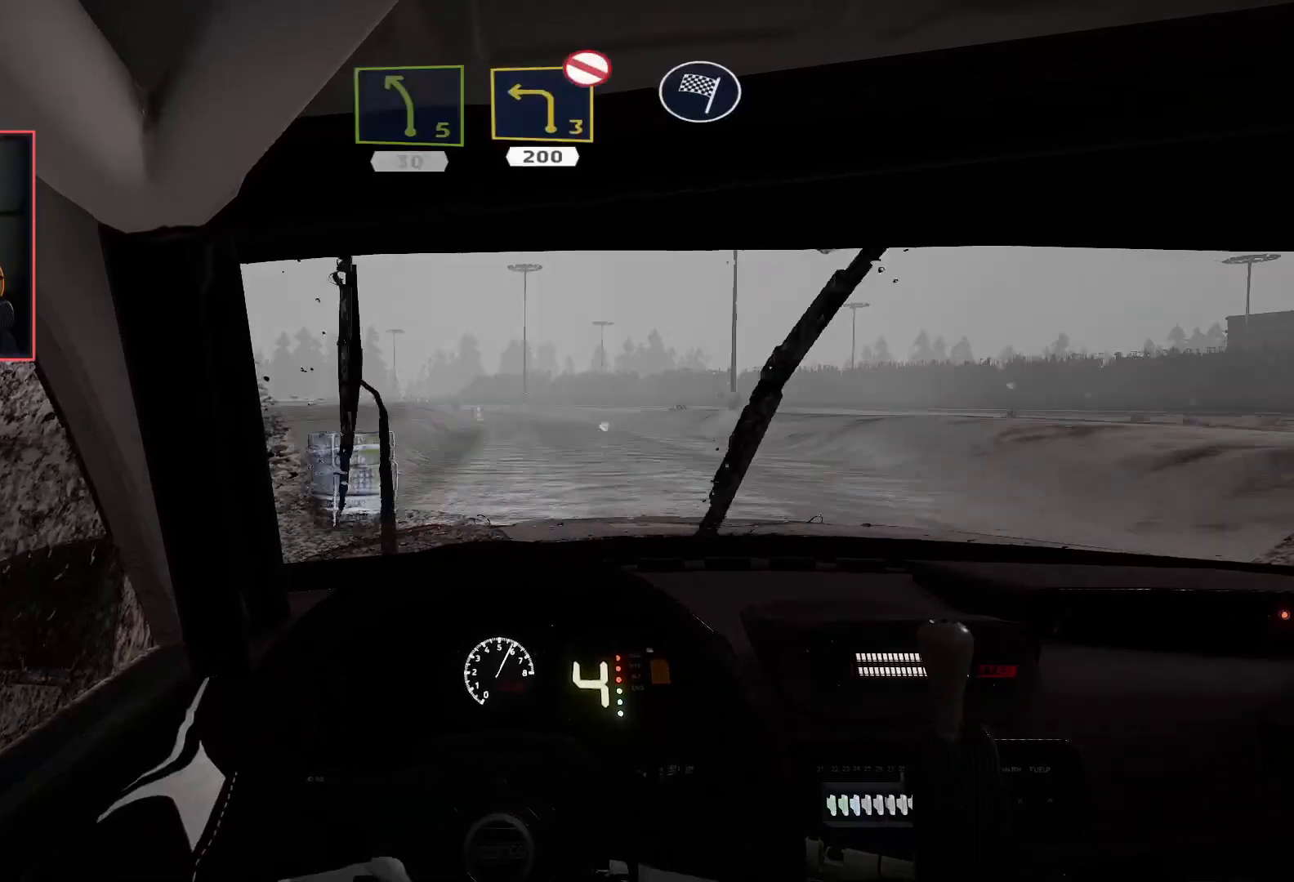
{"buttons": ["R2"], "left_stick": "right", "right_stick": "center", "events": [[433, "left_stick", "right"]]}
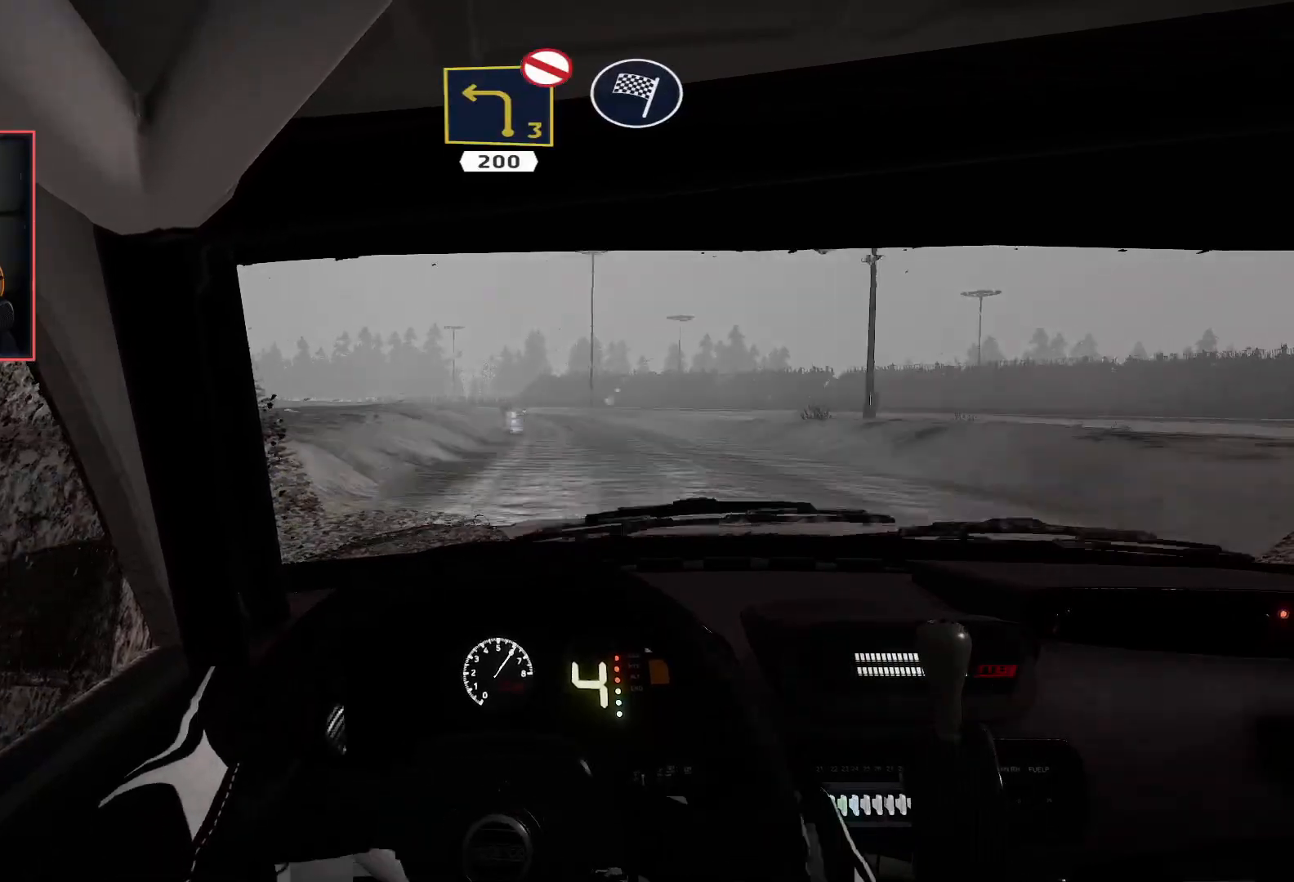
{"buttons": ["R2"], "left_stick": "left", "right_stick": "center", "events": [[67, "left_stick", "center"], [417, "left_stick", "left"]]}
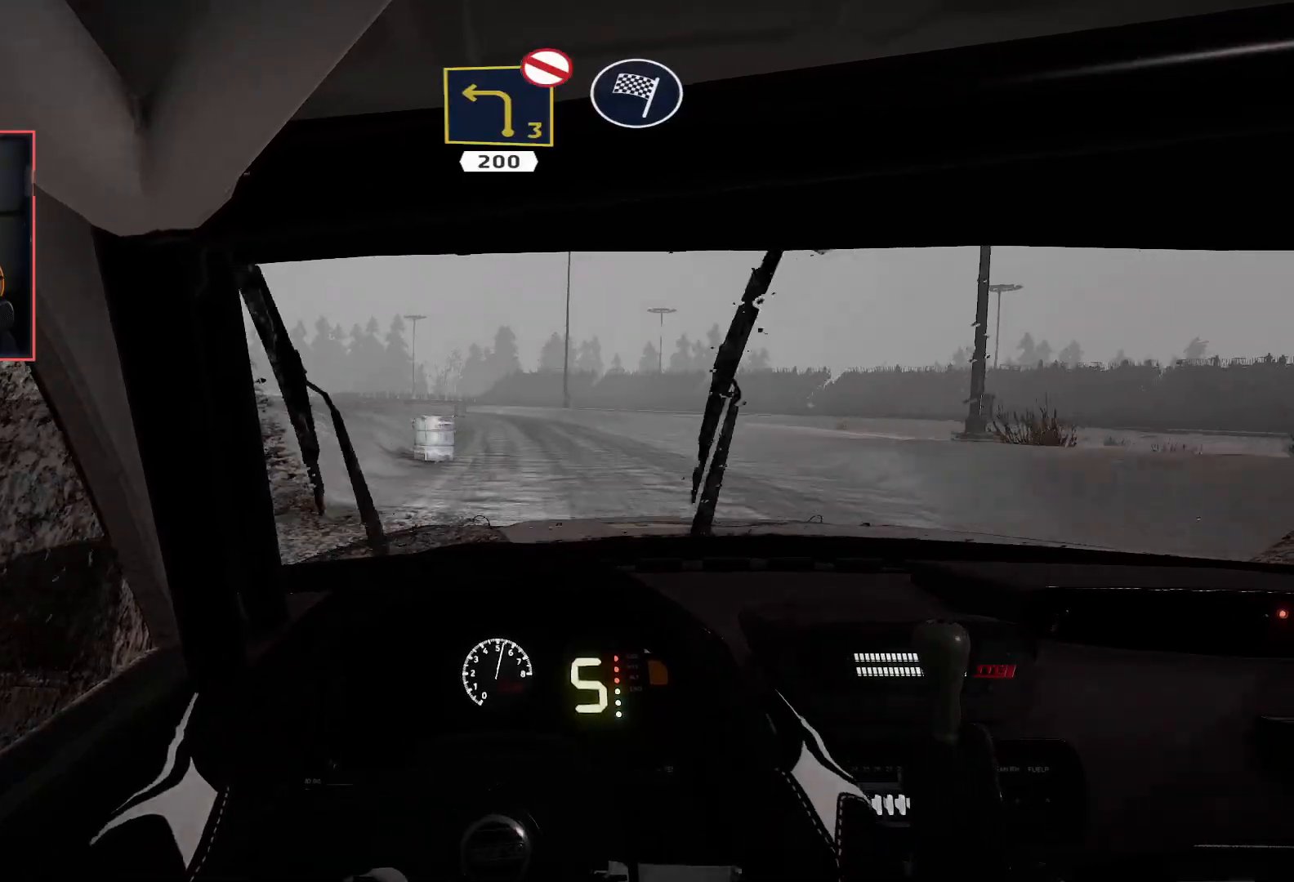
{"buttons": ["L2"], "left_stick": "center", "right_stick": "center", "events": [[83, "left_stick", "center"], [333, "L2", "down"], [400, "R2", "up"]]}
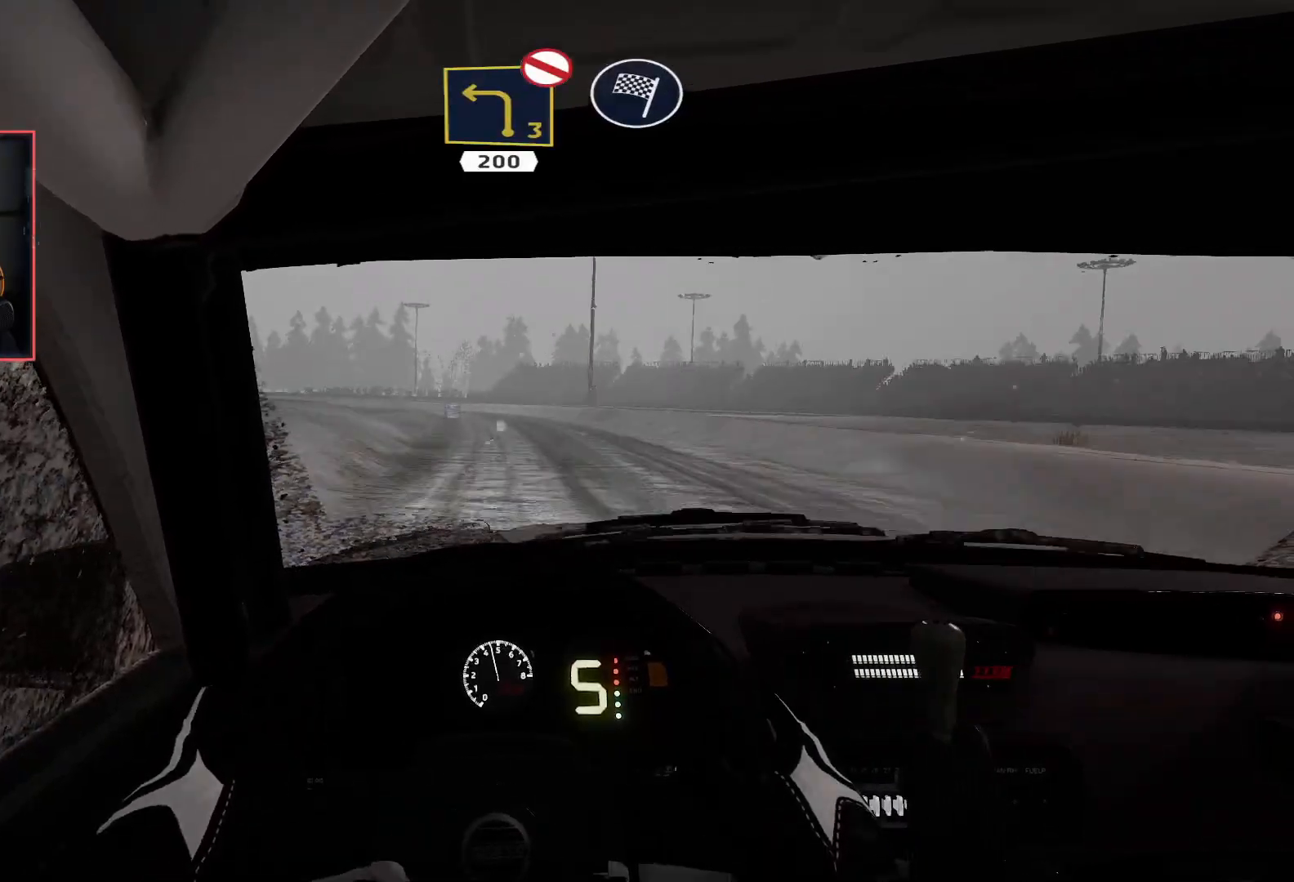
{"buttons": ["R2"], "left_stick": "left", "right_stick": "center", "events": [[50, "L2", "up"], [50, "R2", "down"], [400, "left_stick", "left"]]}
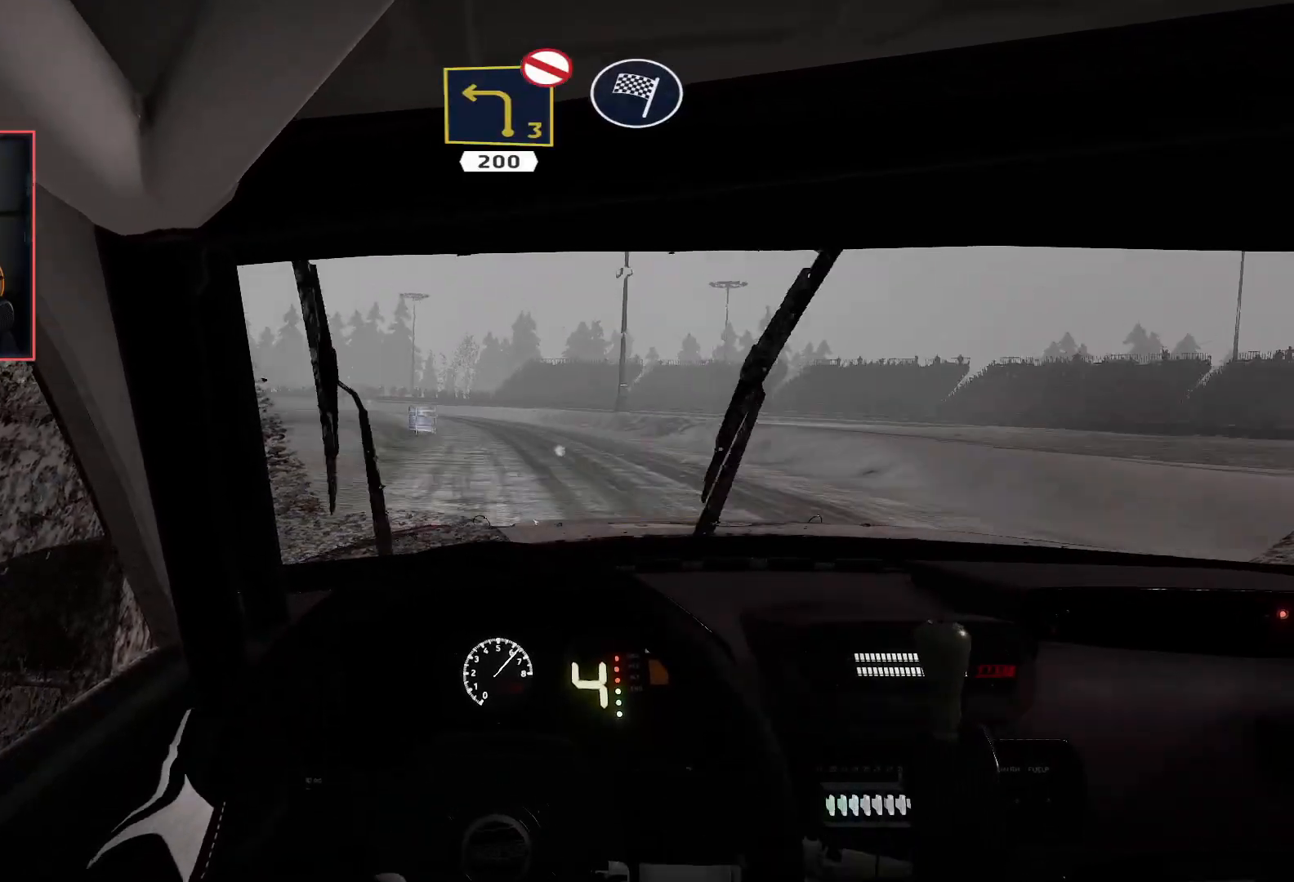
{"buttons": ["L2"], "left_stick": "down-left", "right_stick": "center", "events": [[100, "left_stick", "down-left"], [200, "L2", "down"], [250, "R2", "up"]]}
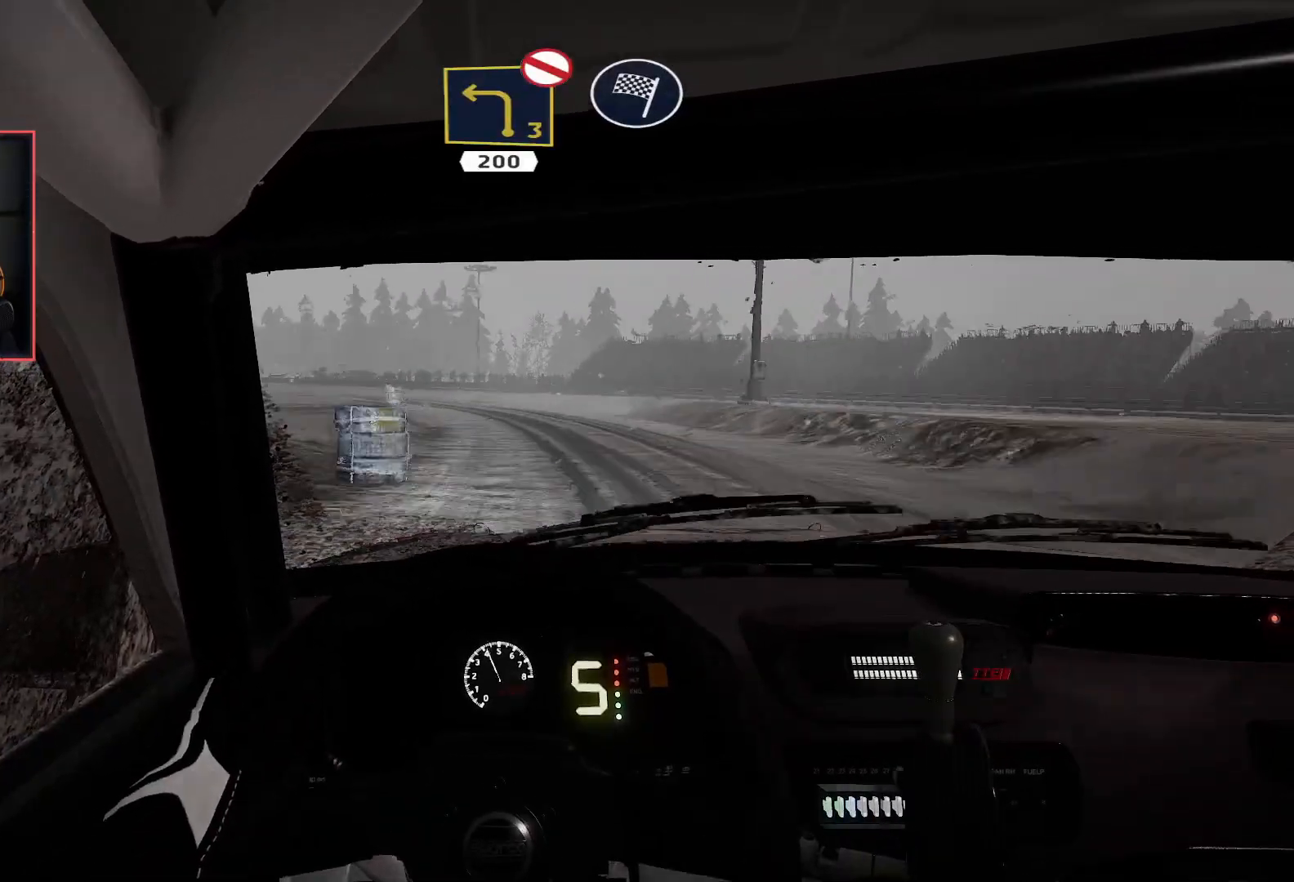
{"buttons": ["R2"], "left_stick": "down-left", "right_stick": "center", "events": [[117, "L2", "up"], [167, "R2", "down"], [233, "left_stick", "center"], [417, "left_stick", "down-left"]]}
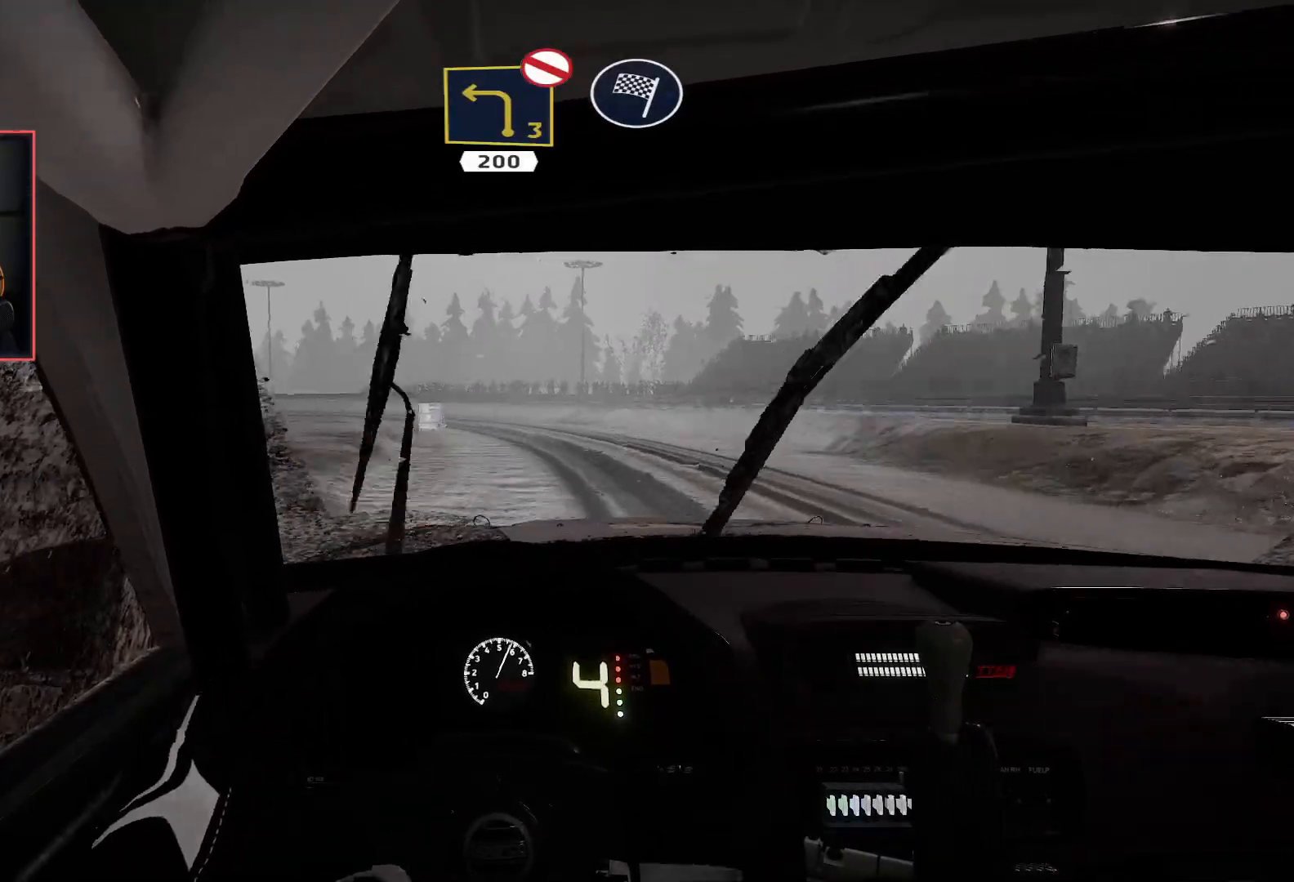
{"buttons": ["R2"], "left_stick": "down-left", "right_stick": "center", "events": [[33, "R2", "up"], [50, "L2", "down"], [267, "L2", "up"], [383, "left_stick", "center"], [400, "R2", "down"], [483, "left_stick", "down-left"]]}
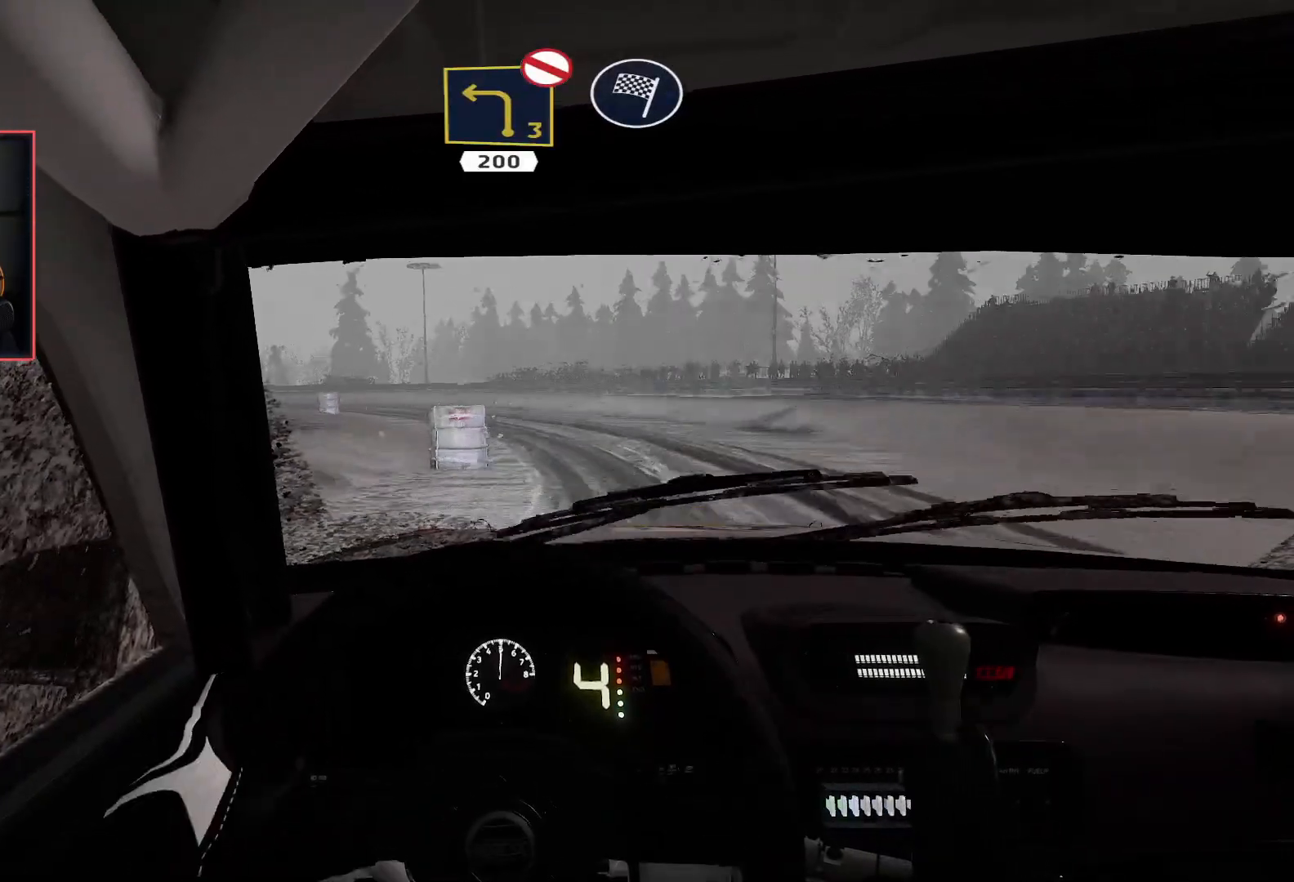
{"buttons": ["R2"], "left_stick": "center", "right_stick": "center", "events": [[50, "R2", "up"], [433, "R2", "down"], [433, "left_stick", "center"]]}
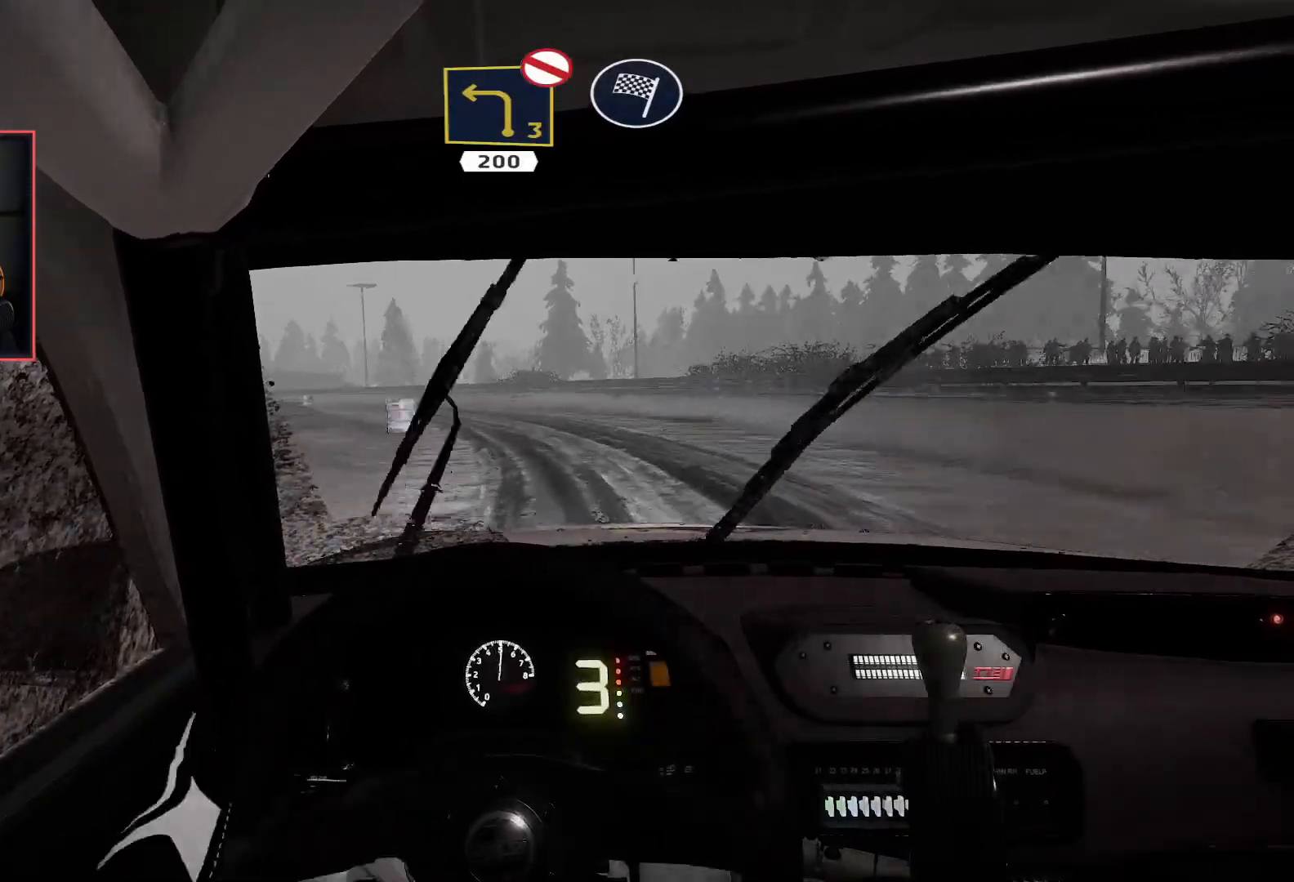
{"buttons": [], "left_stick": "down-left", "right_stick": "center", "events": [[117, "left_stick", "left"], [183, "left_stick", "down-left"], [217, "R2", "up"]]}
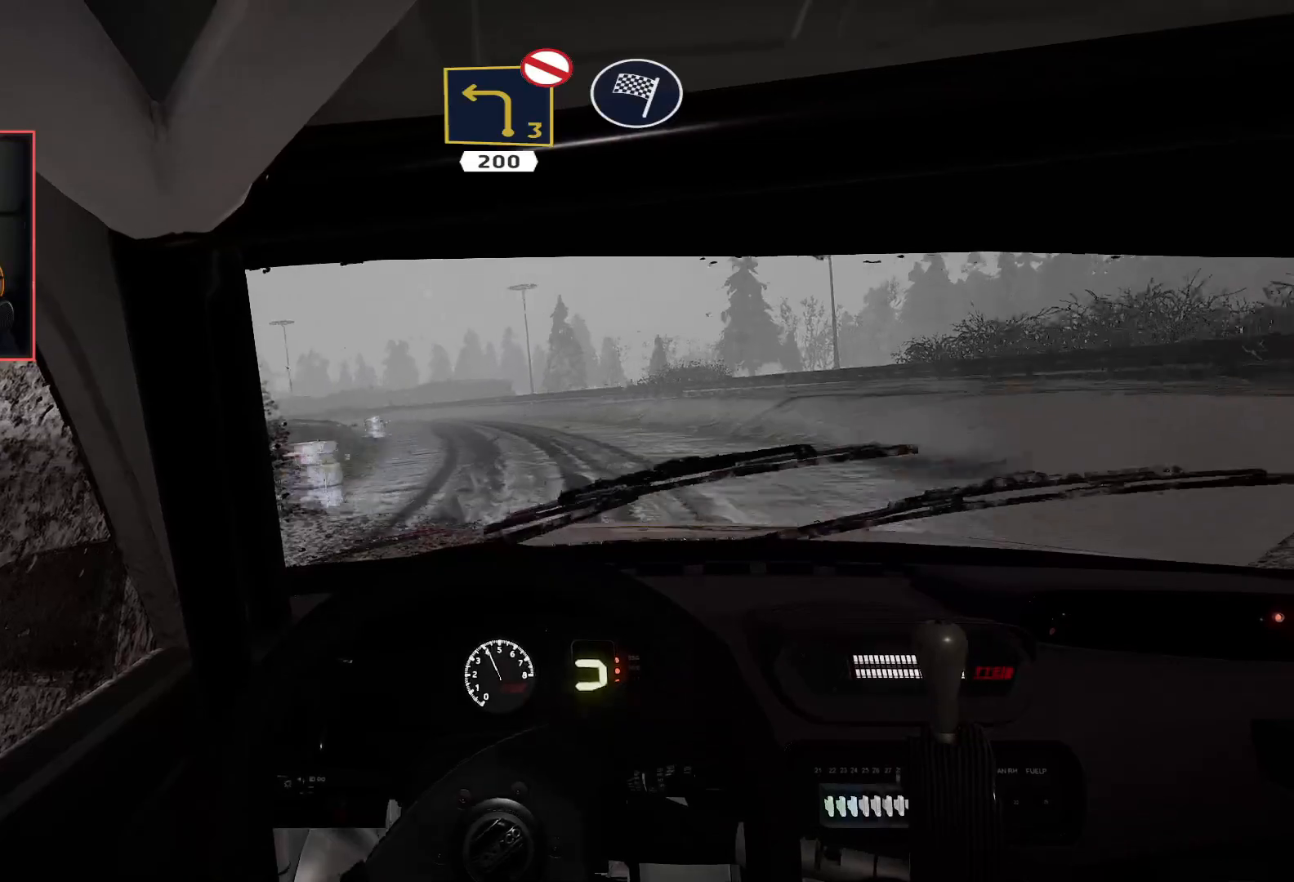
{"buttons": ["R2"], "left_stick": "center", "right_stick": "center", "events": [[183, "R2", "down"], [300, "left_stick", "center"]]}
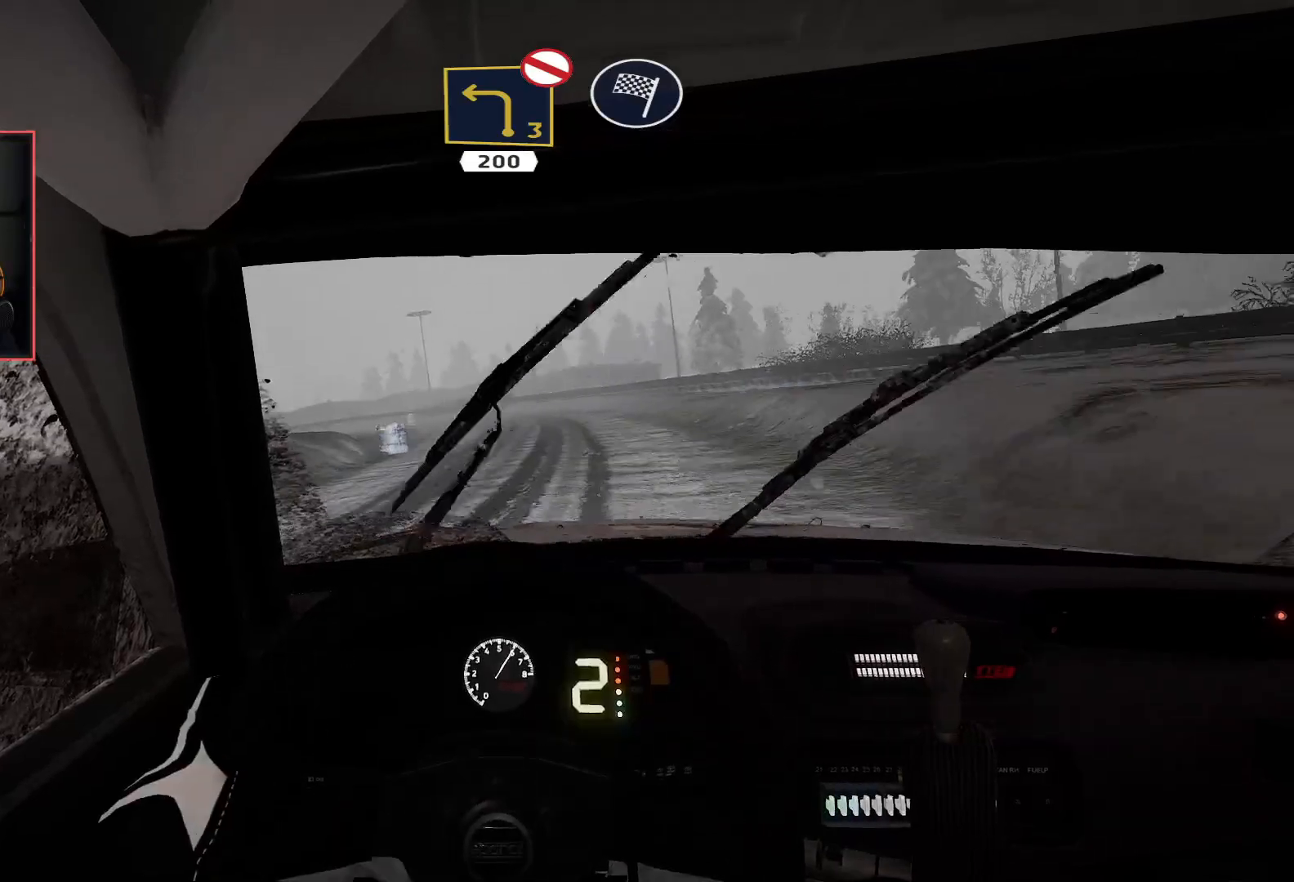
{"buttons": ["R2"], "left_stick": "center", "right_stick": "center", "events": [[100, "left_stick", "down-left"], [383, "left_stick", "center"]]}
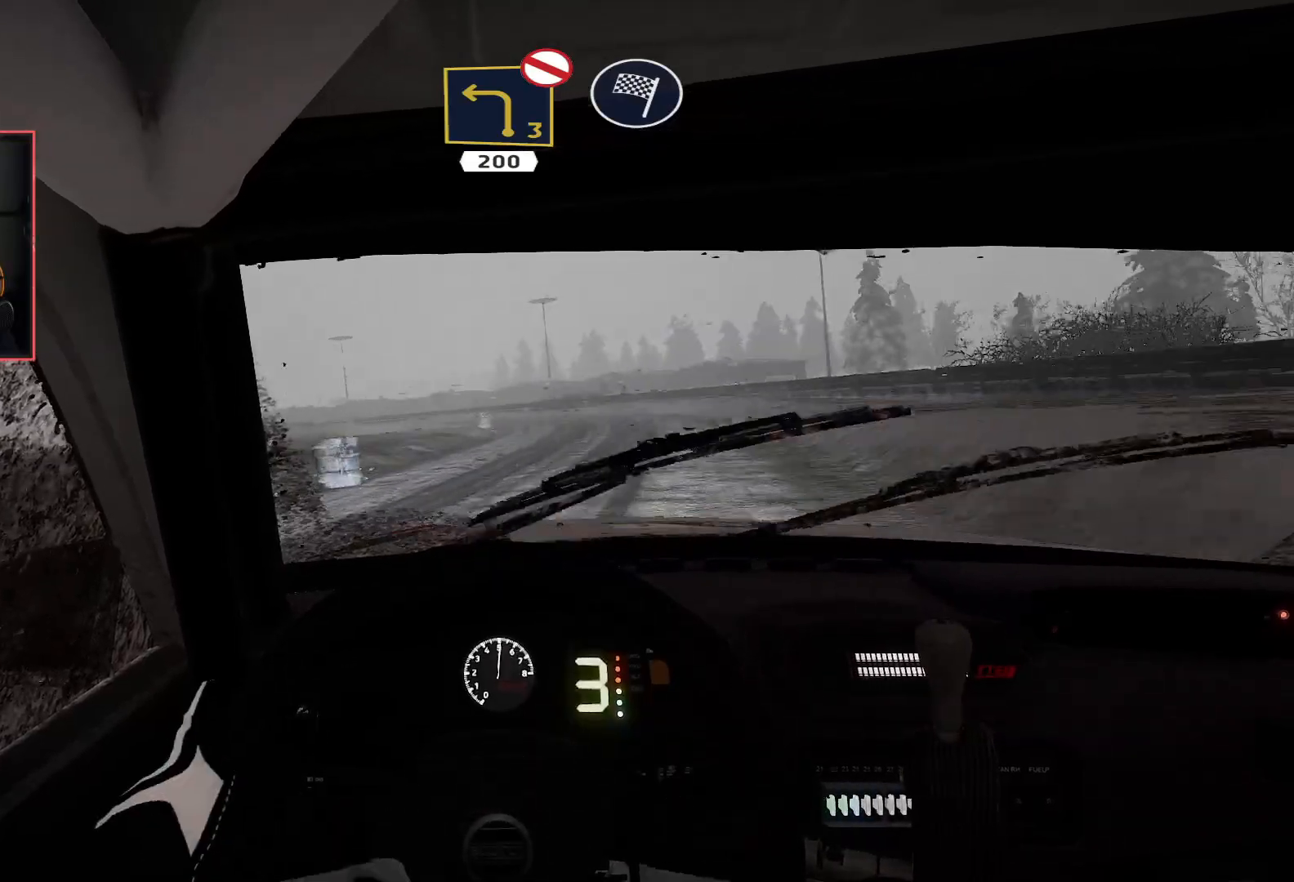
{"buttons": ["R2"], "left_stick": "right", "right_stick": "center", "events": [[450, "left_stick", "right"]]}
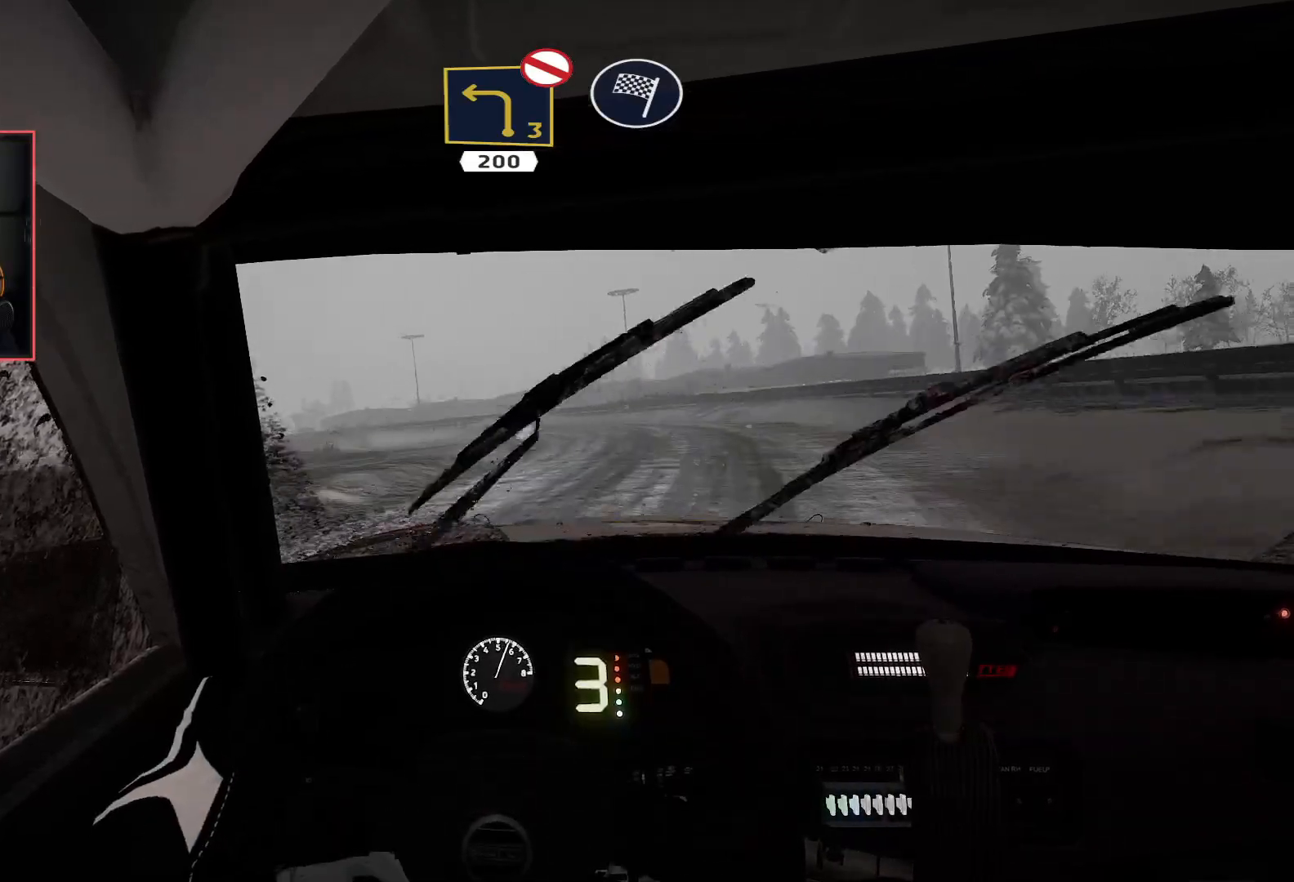
{"buttons": ["R2"], "left_stick": "center", "right_stick": "center", "events": [[150, "left_stick", "center"]]}
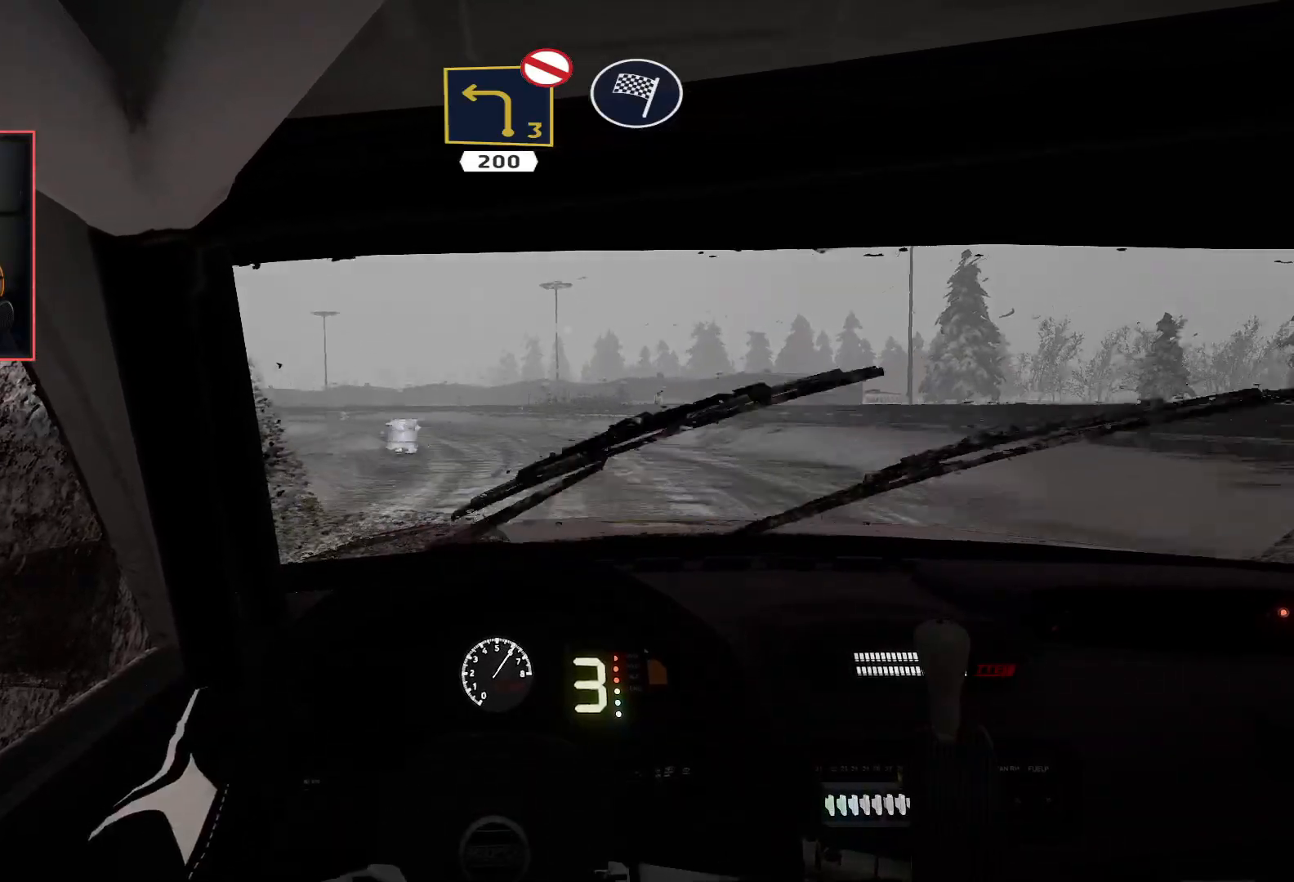
{"buttons": ["R2"], "left_stick": "down-left", "right_stick": "center", "events": [[167, "left_stick", "left"], [283, "left_stick", "down-left"]]}
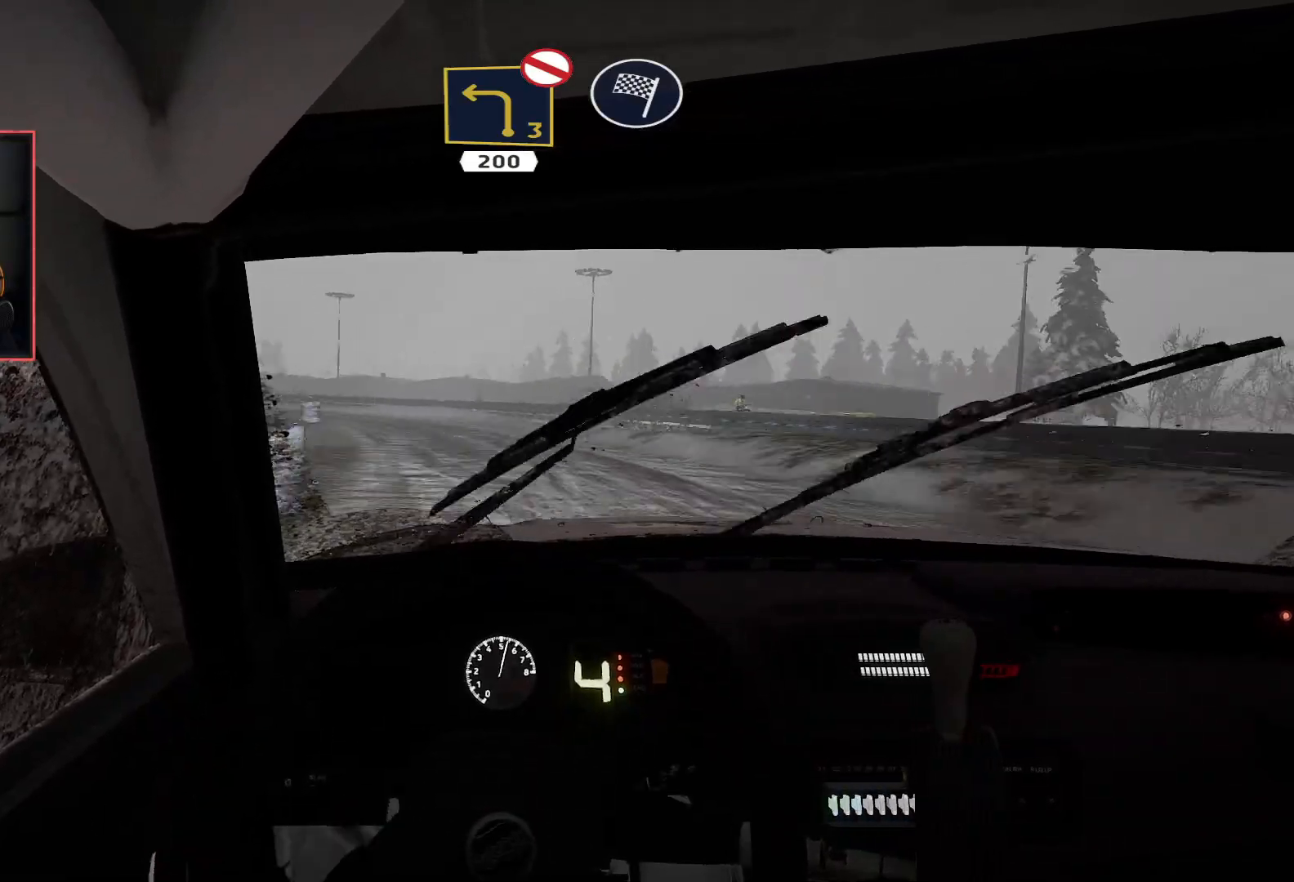
{"buttons": ["R2"], "left_stick": "center", "right_stick": "center", "events": [[83, "left_stick", "center"]]}
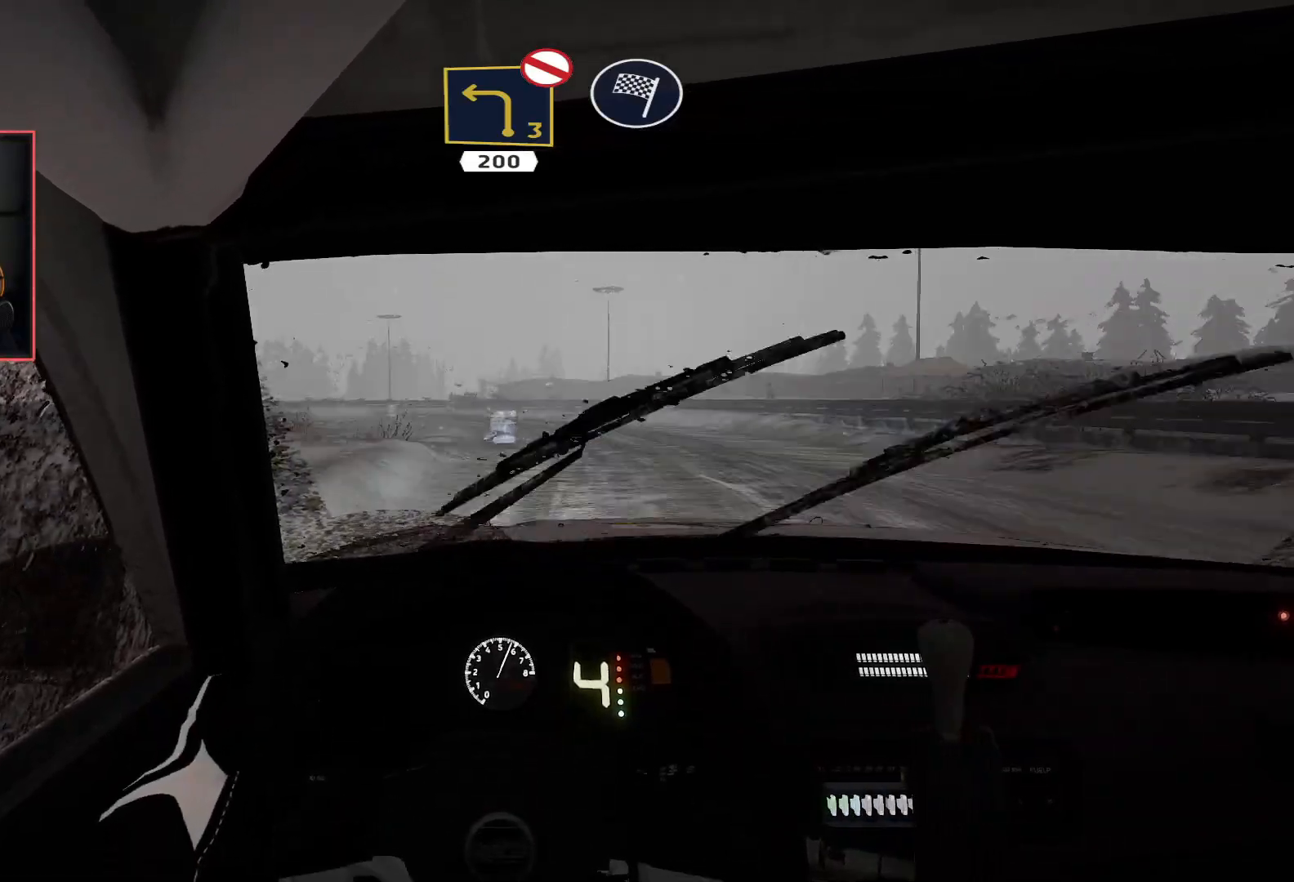
{"buttons": ["R2"], "left_stick": "center", "right_stick": "center", "events": []}
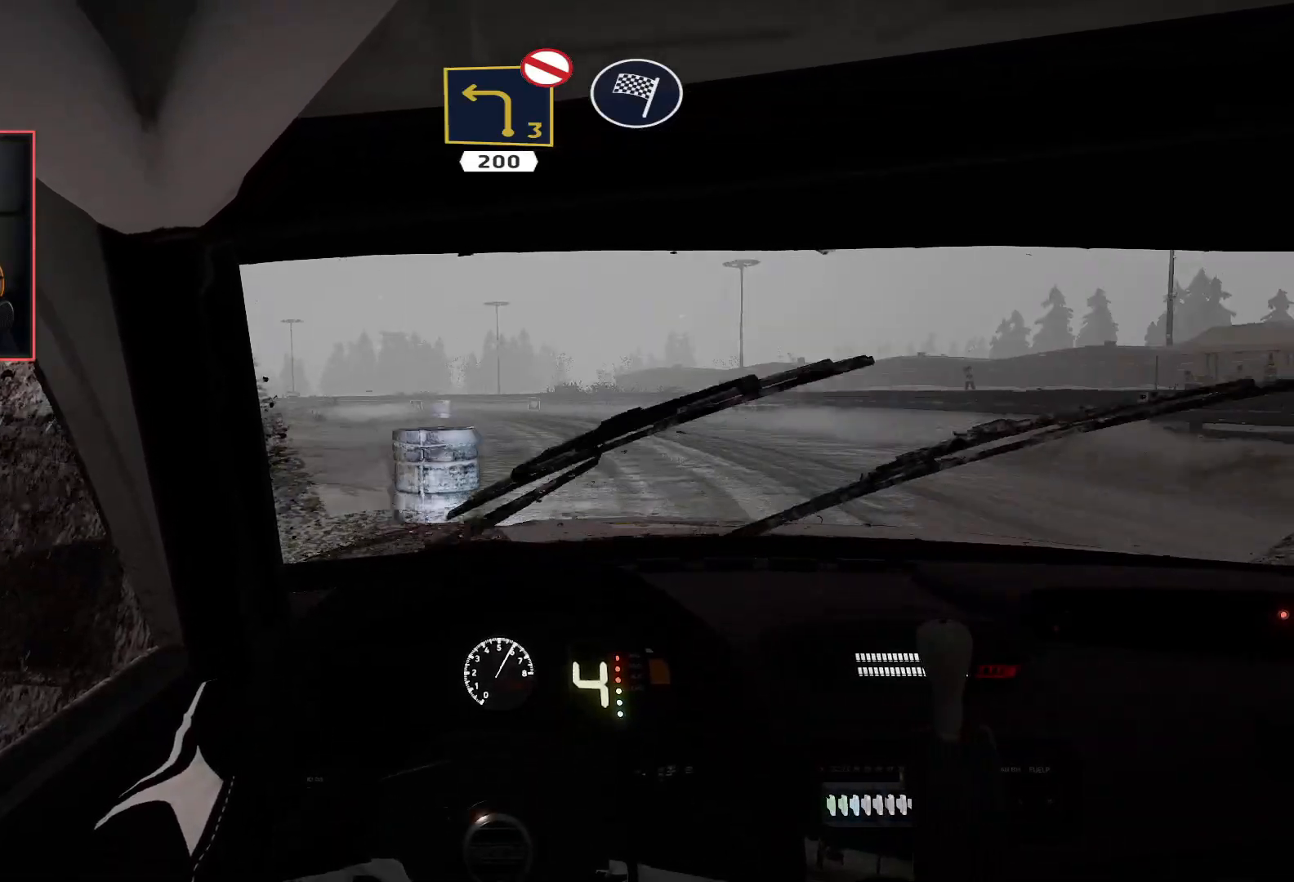
{"buttons": ["R2"], "left_stick": "down-left", "right_stick": "center", "events": [[233, "left_stick", "down-left"]]}
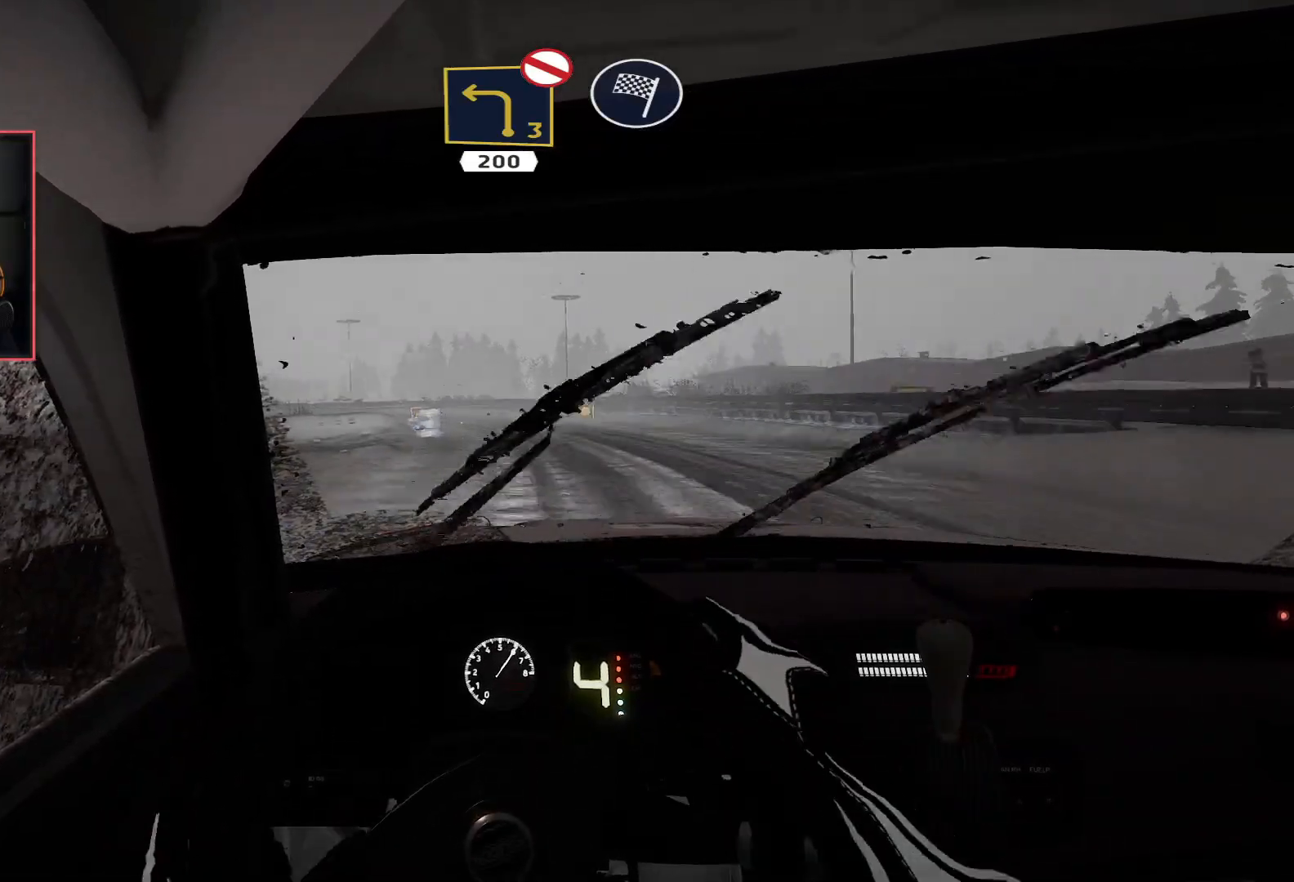
{"buttons": ["R2"], "left_stick": "left", "right_stick": "center", "events": [[233, "left_stick", "center"], [417, "left_stick", "left"]]}
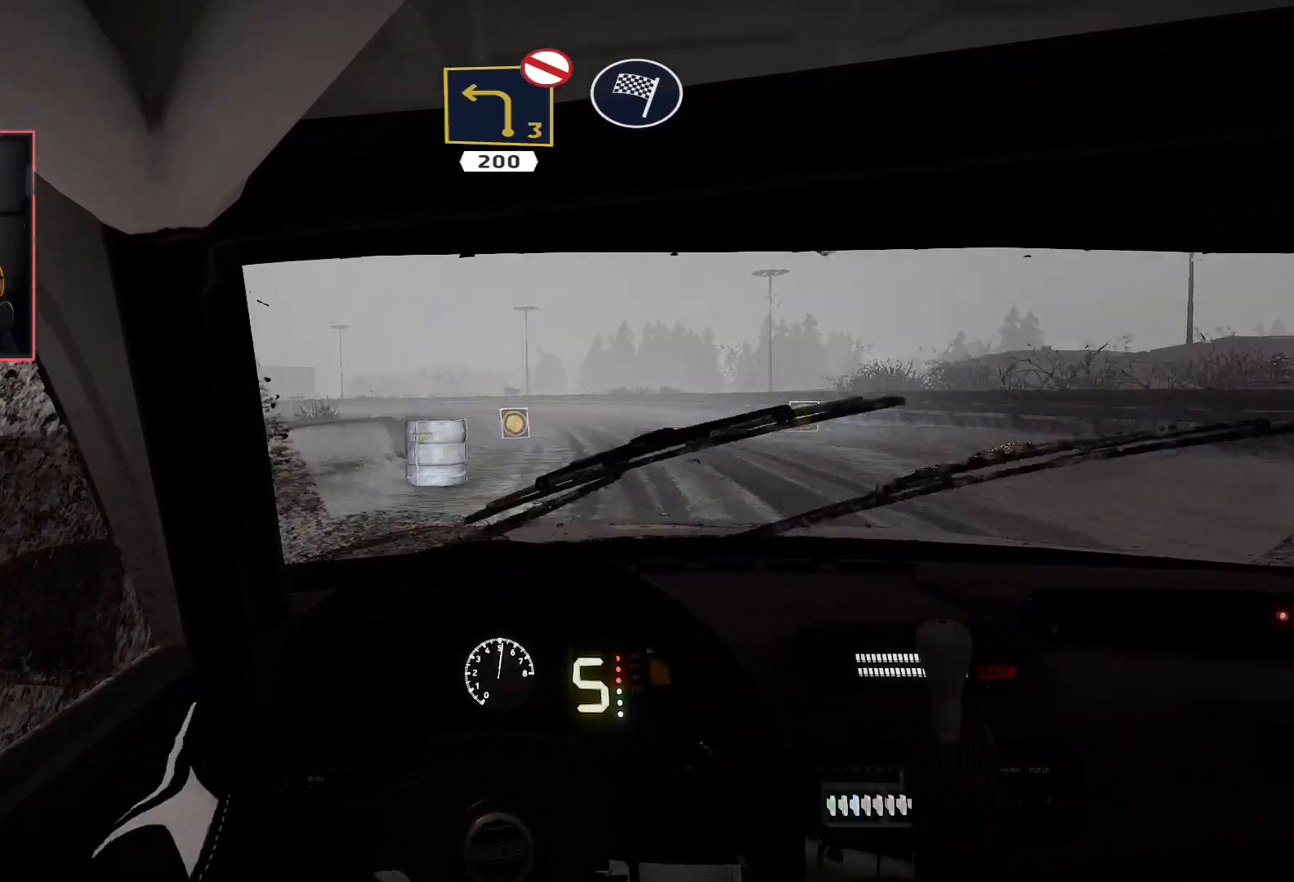
{"buttons": ["R2"], "left_stick": "center", "right_stick": "center", "events": [[17, "left_stick", "down-left"], [317, "left_stick", "center"]]}
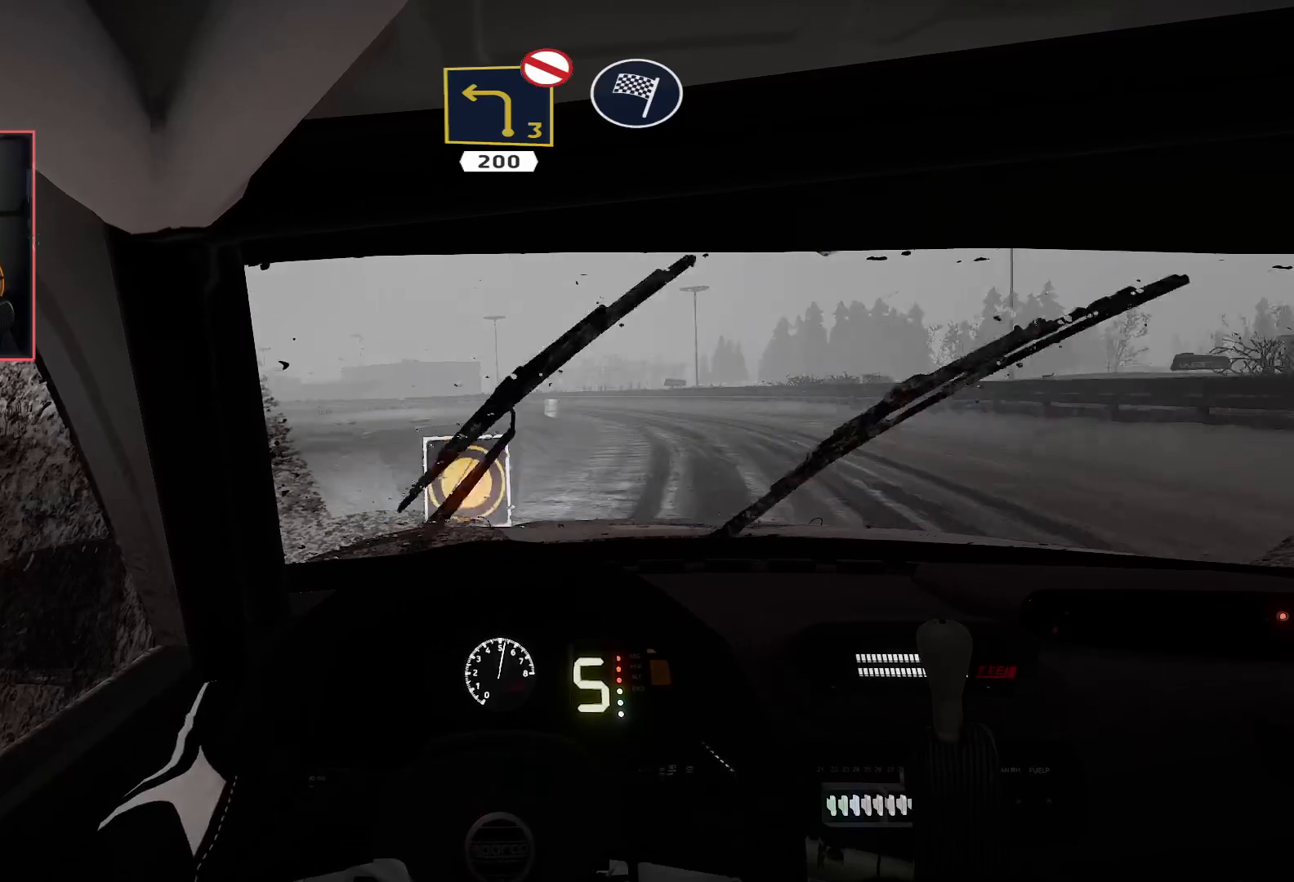
{"buttons": ["R2"], "left_stick": "center", "right_stick": "center", "events": [[217, "left_stick", "right"], [467, "left_stick", "center"]]}
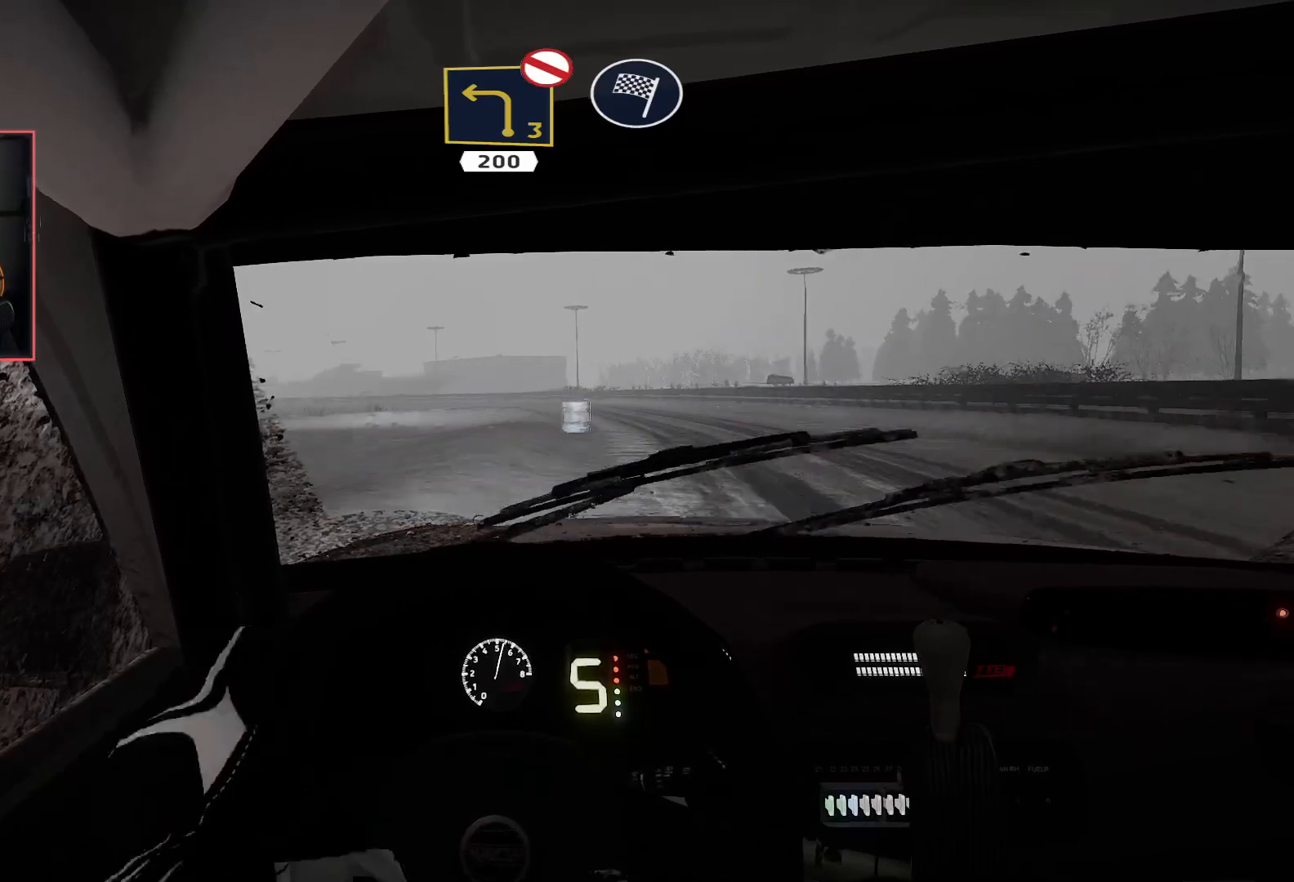
{"buttons": ["L2"], "left_stick": "down-left", "right_stick": "center", "events": [[333, "R2", "up"], [333, "left_stick", "down-left"], [367, "L2", "down"]]}
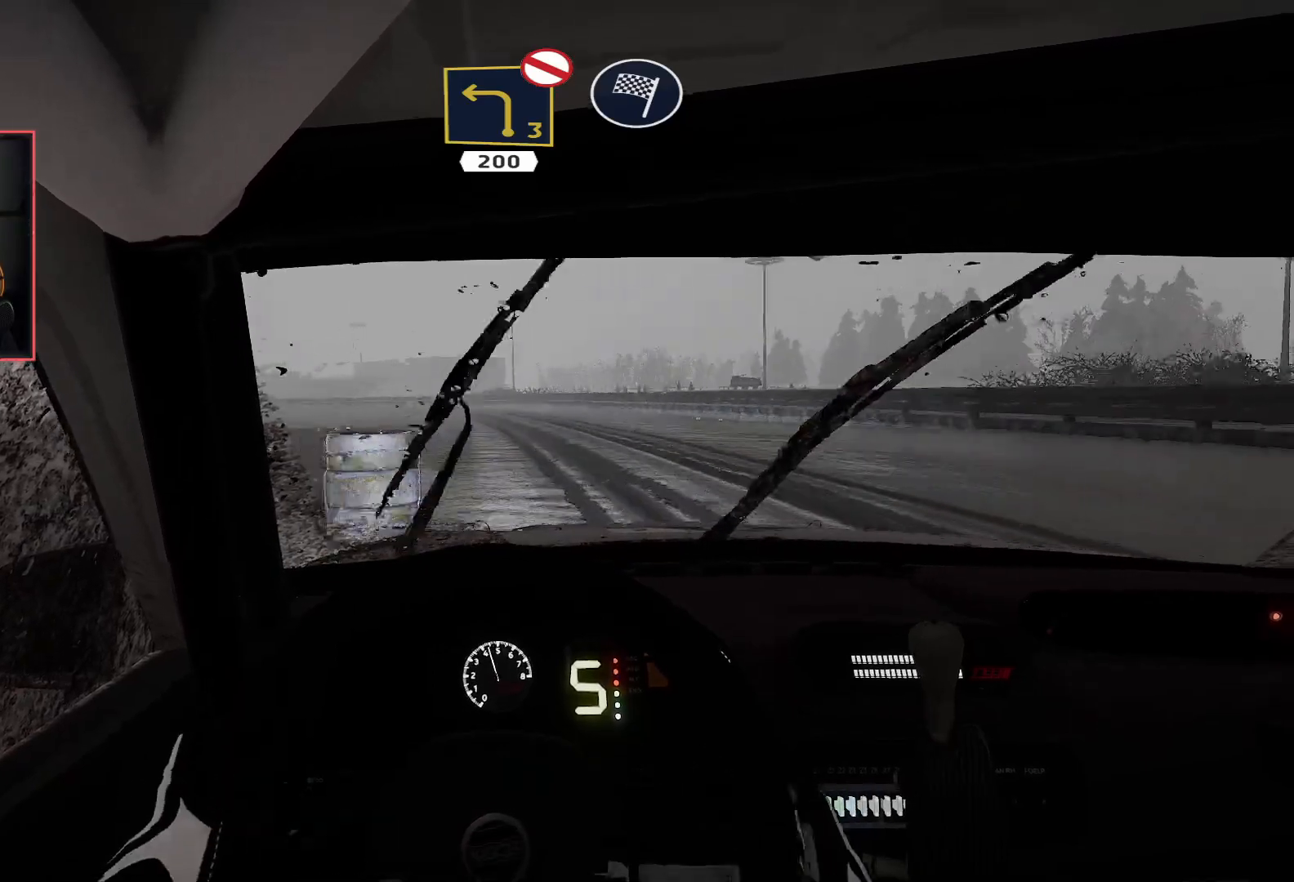
{"buttons": ["R2"], "left_stick": "right", "right_stick": "center", "events": [[100, "L2", "up"], [233, "left_stick", "center"], [267, "R2", "down"], [467, "left_stick", "right"]]}
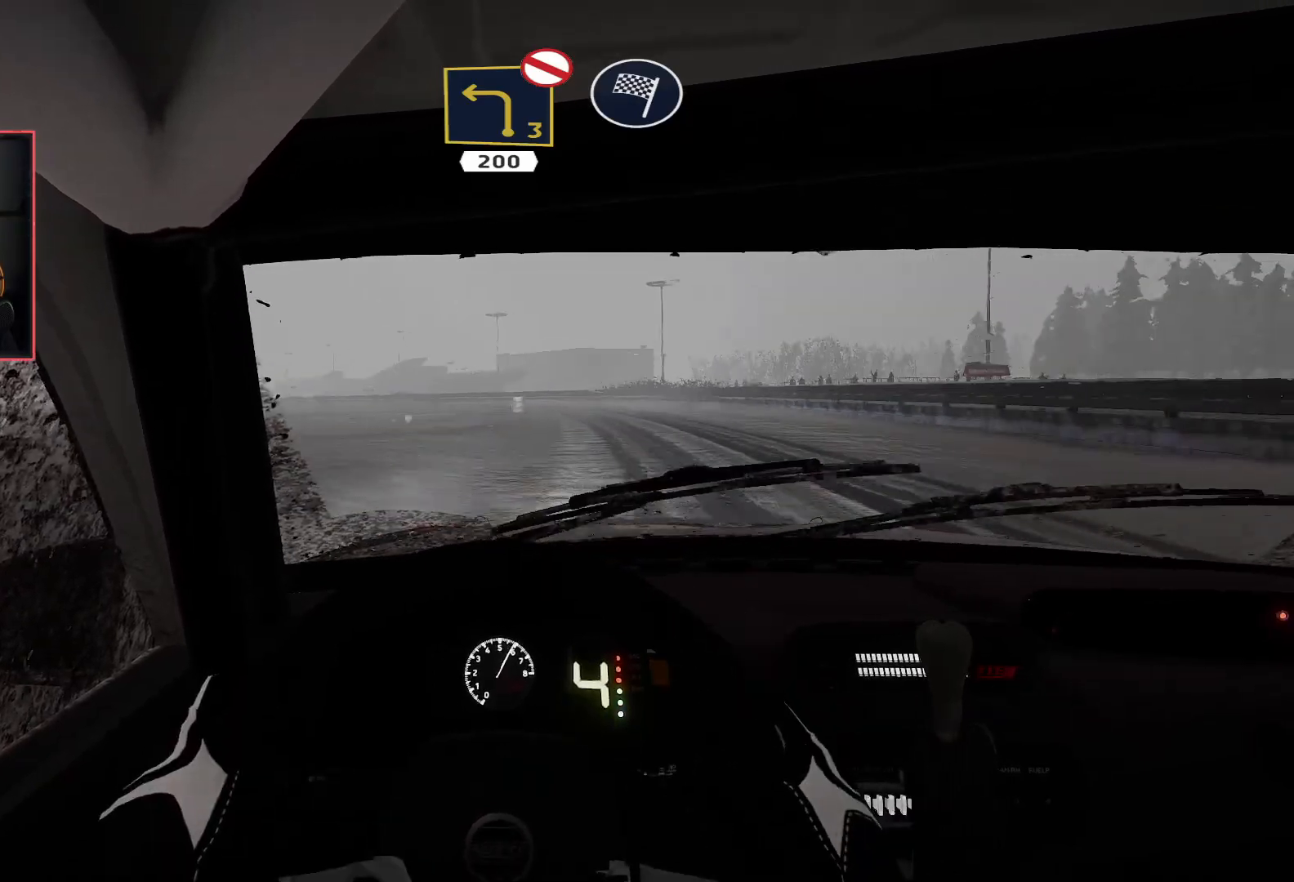
{"buttons": ["R2"], "left_stick": "center", "right_stick": "center", "events": [[183, "left_stick", "center"]]}
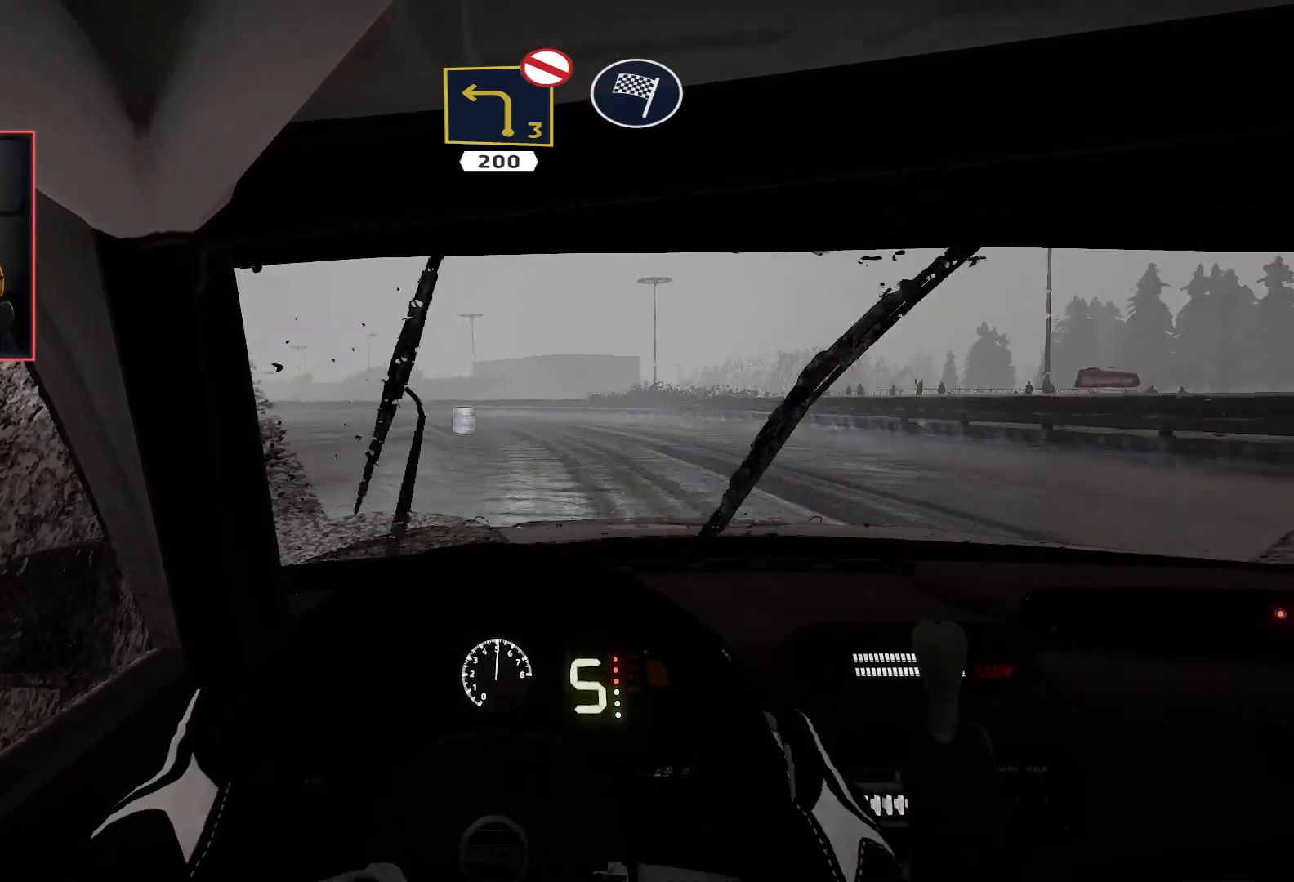
{"buttons": ["L2"], "left_stick": "down-left", "right_stick": "center", "events": [[200, "left_stick", "down-left"], [417, "L2", "down"], [467, "R2", "up"]]}
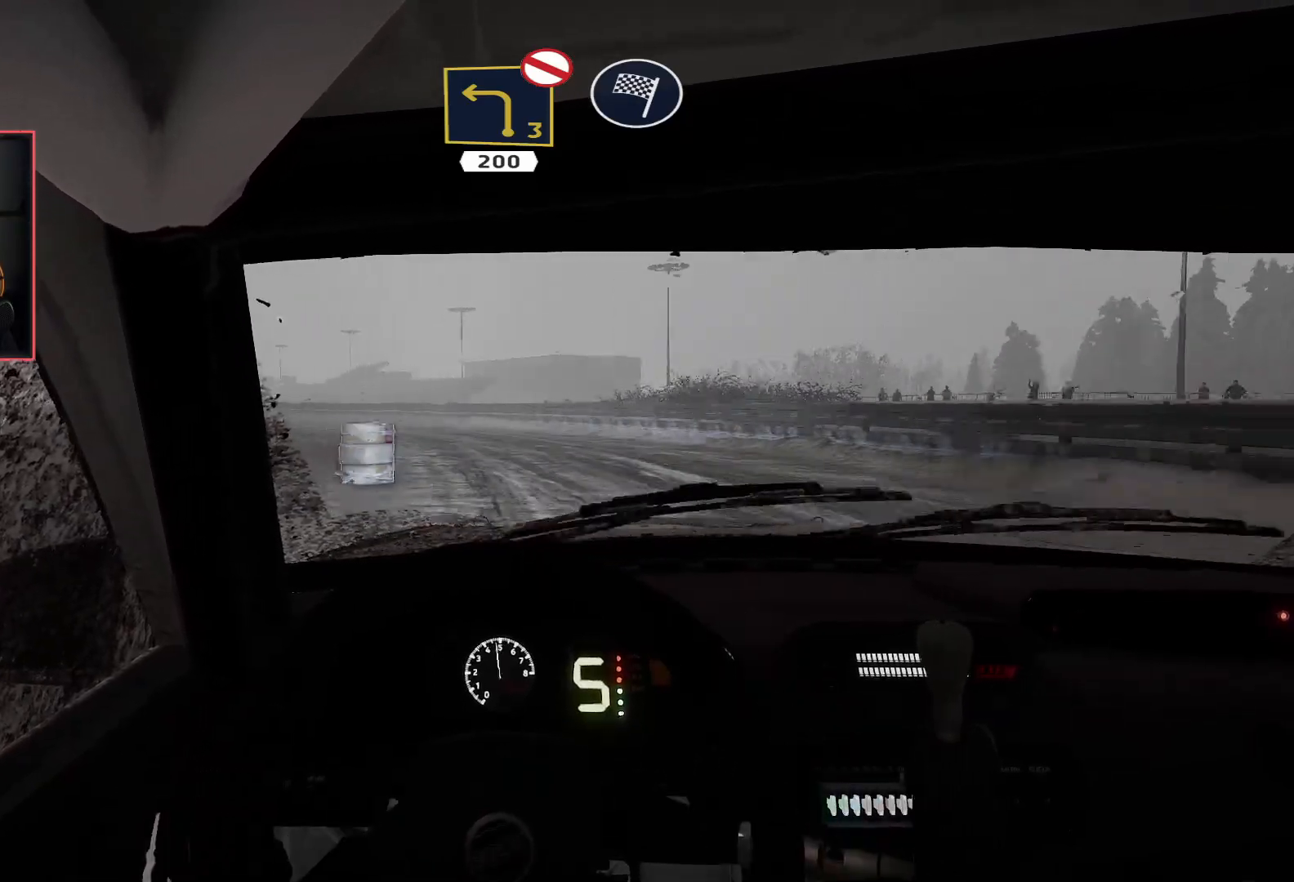
{"buttons": [], "left_stick": "down-left", "right_stick": "center", "events": [[83, "L2", "up"], [117, "R2", "down"], [383, "R2", "up"]]}
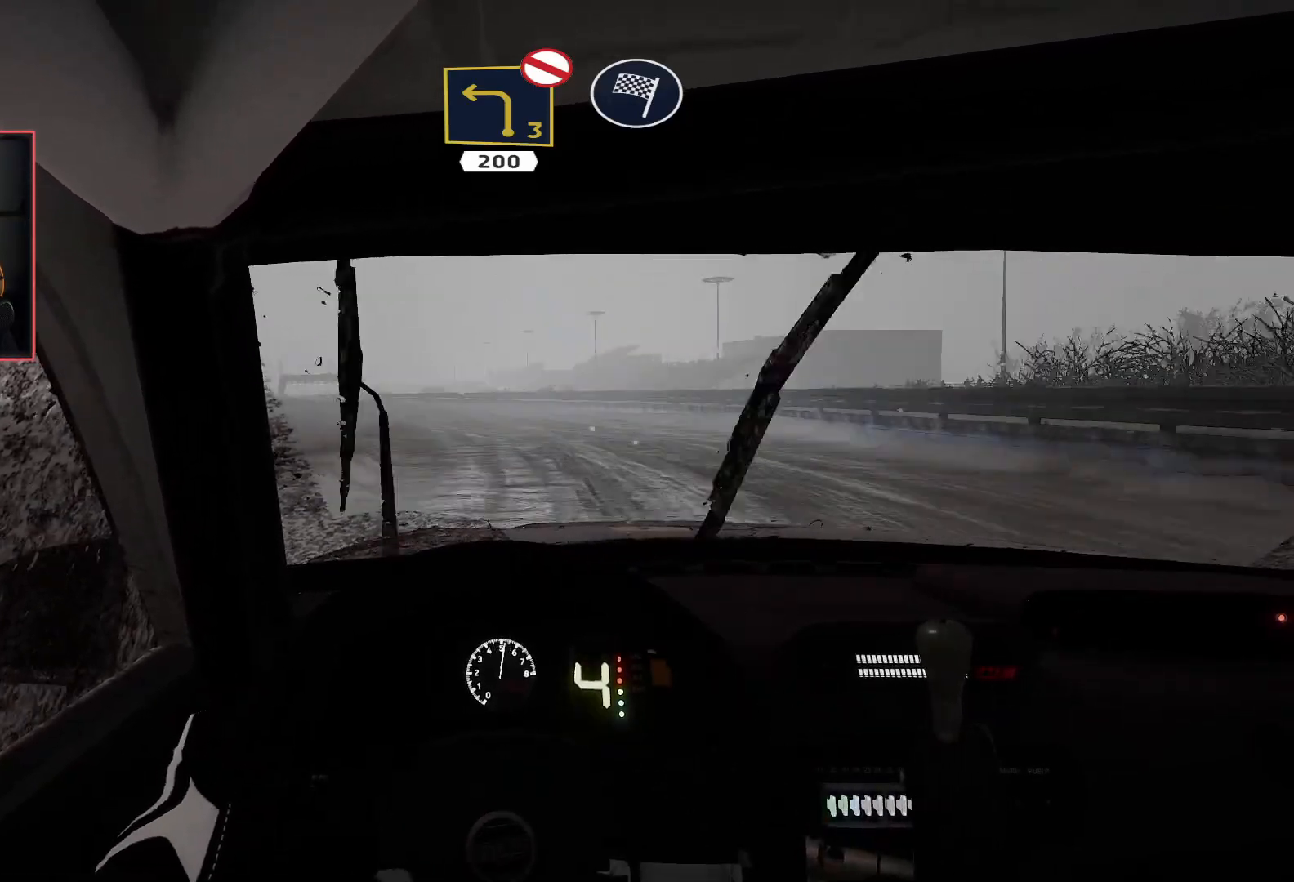
{"buttons": ["R2"], "left_stick": "center", "right_stick": "center", "events": [[217, "left_stick", "center"], [300, "R2", "down"]]}
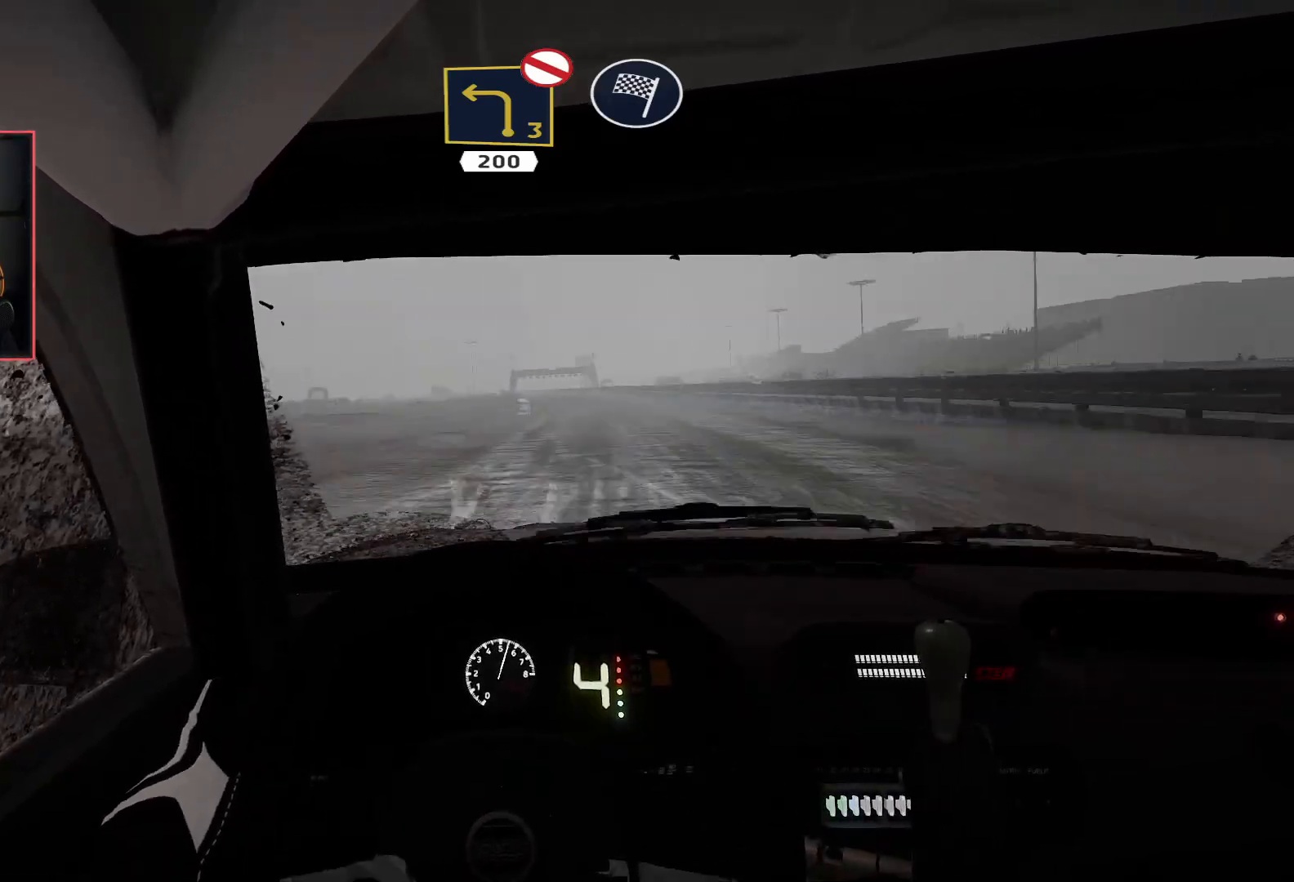
{"buttons": ["R2"], "left_stick": "center", "right_stick": "center", "events": []}